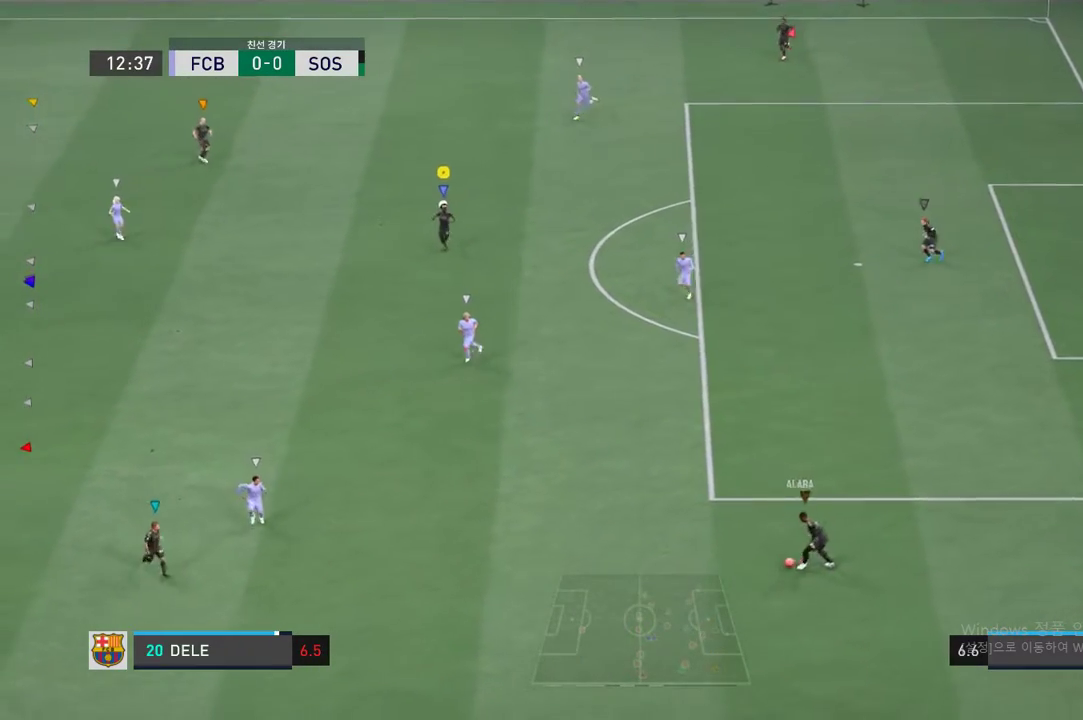
Gameplay with a controller (Xbox layout); each line is a JSON object with the inputs held at the frame after it. "events" lists button and stick changes between this image and that frame as [ms after this image, input, new state], when the widget could be followed in between. Not read: L3 R2 R3 right_stick.
{"buttons": [], "left_stick": "down", "events": [[67, "left_stick", "down"]]}
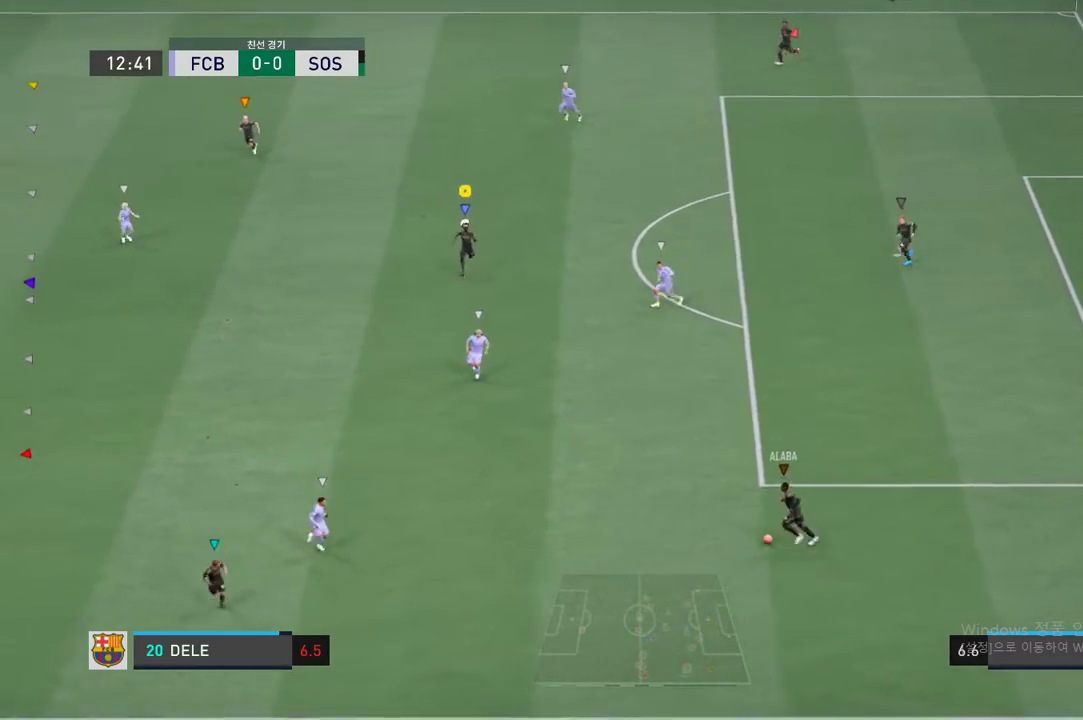
{"buttons": [], "left_stick": "down-left", "events": [[150, "left_stick", "down-left"]]}
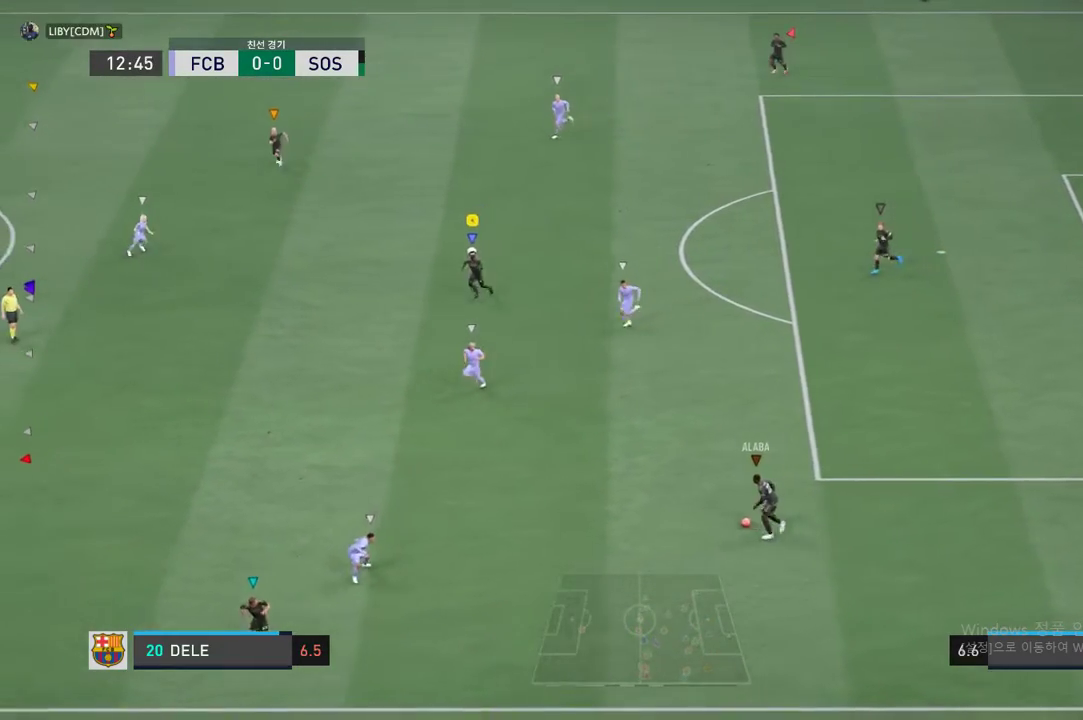
{"buttons": [], "left_stick": "left", "events": [[484, "left_stick", "left"]]}
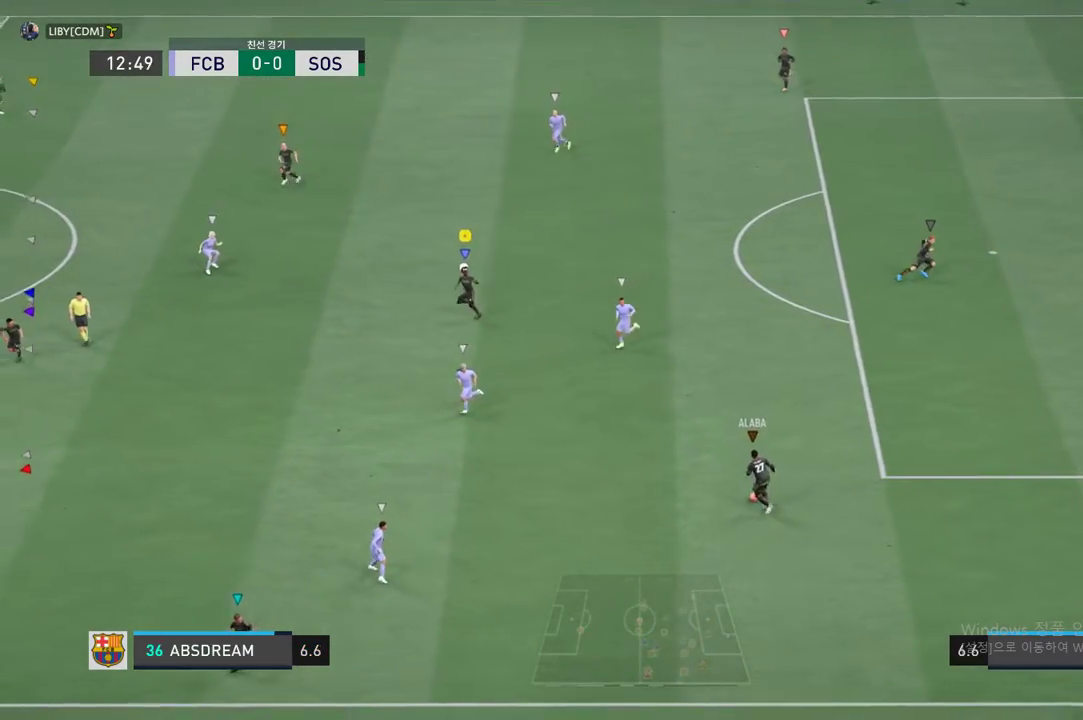
{"buttons": [], "left_stick": "center", "events": [[150, "left_stick", "down-left"], [484, "left_stick", "center"]]}
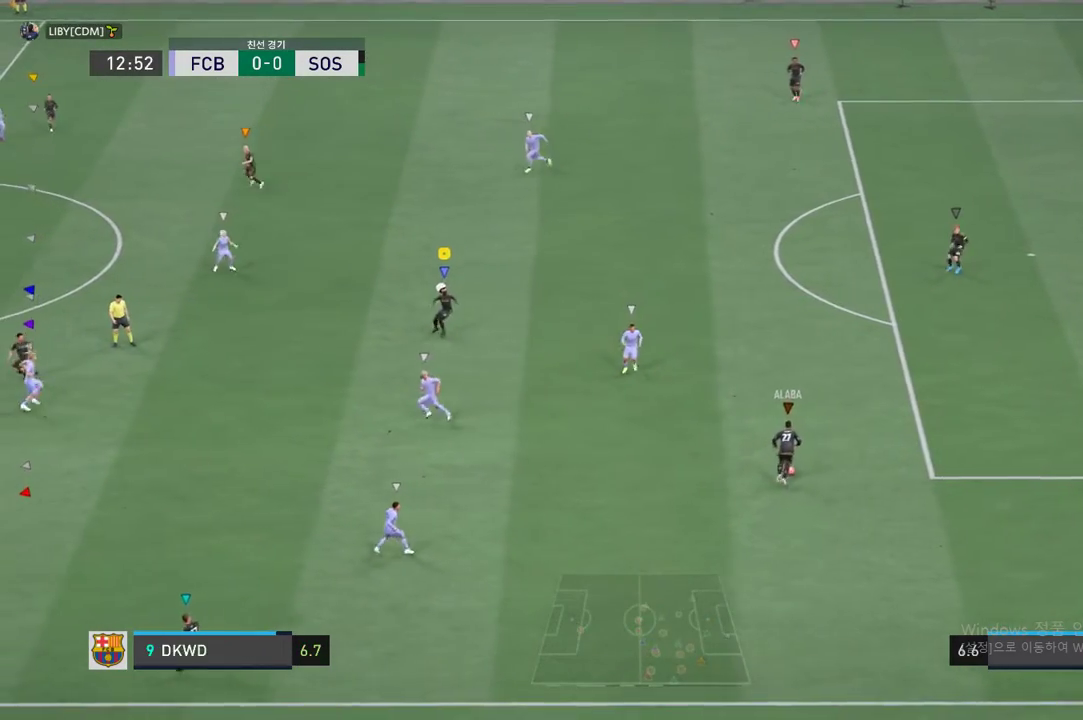
{"buttons": [], "left_stick": "up", "events": [[467, "left_stick", "up"]]}
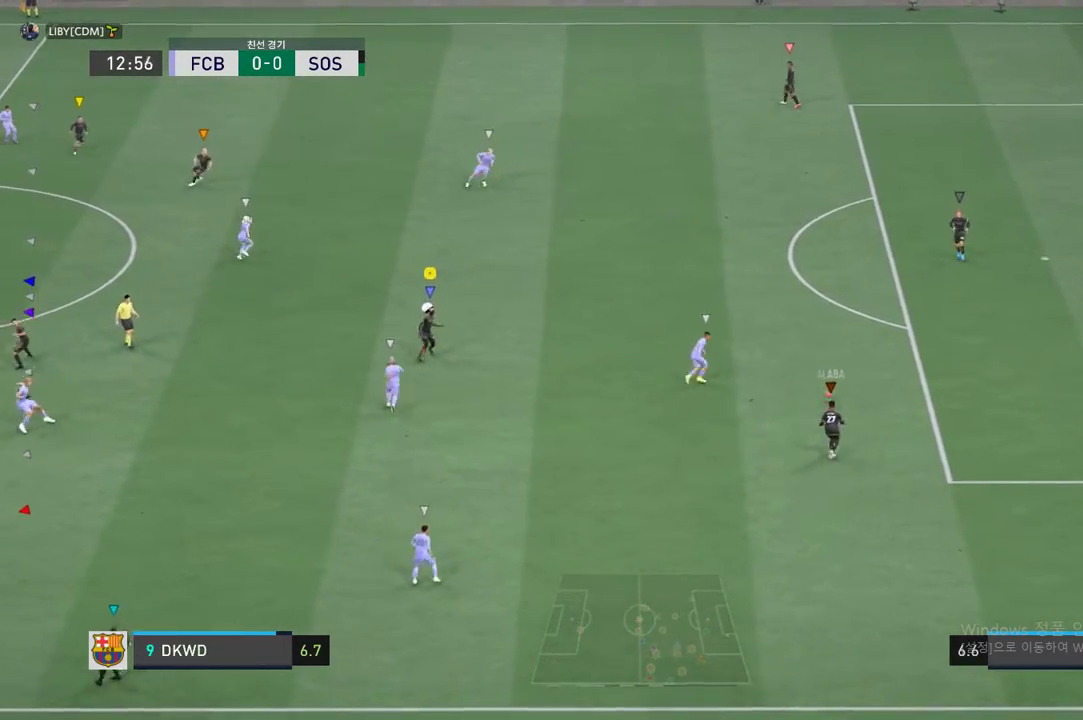
{"buttons": [], "left_stick": "up", "events": []}
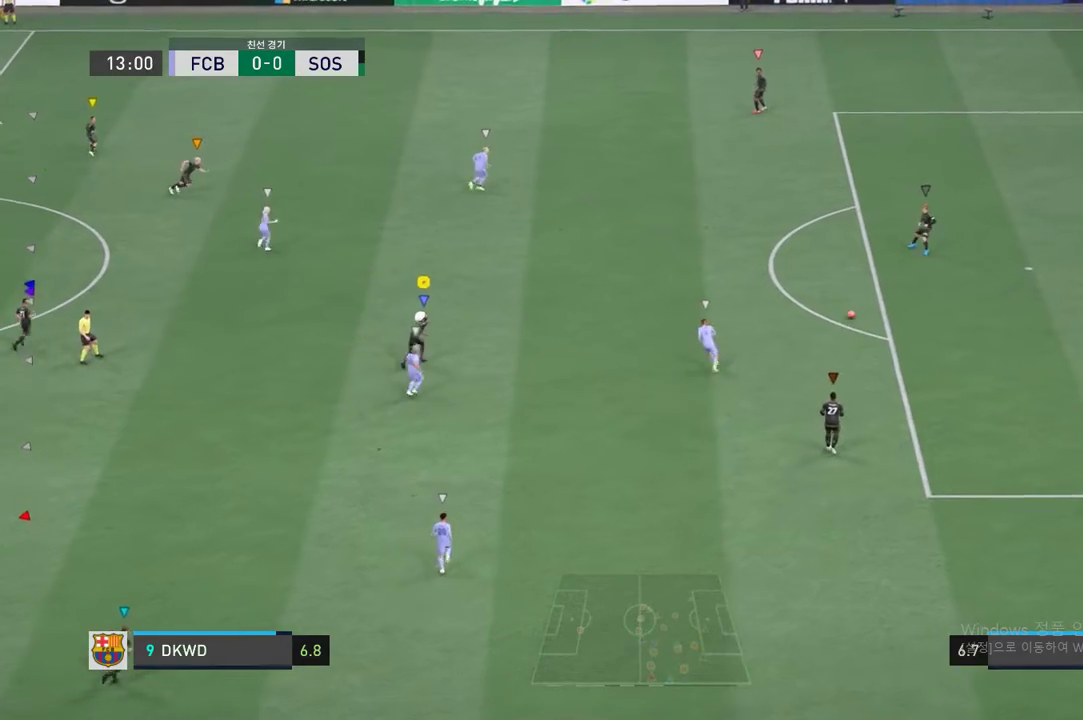
{"buttons": [], "left_stick": "up", "events": []}
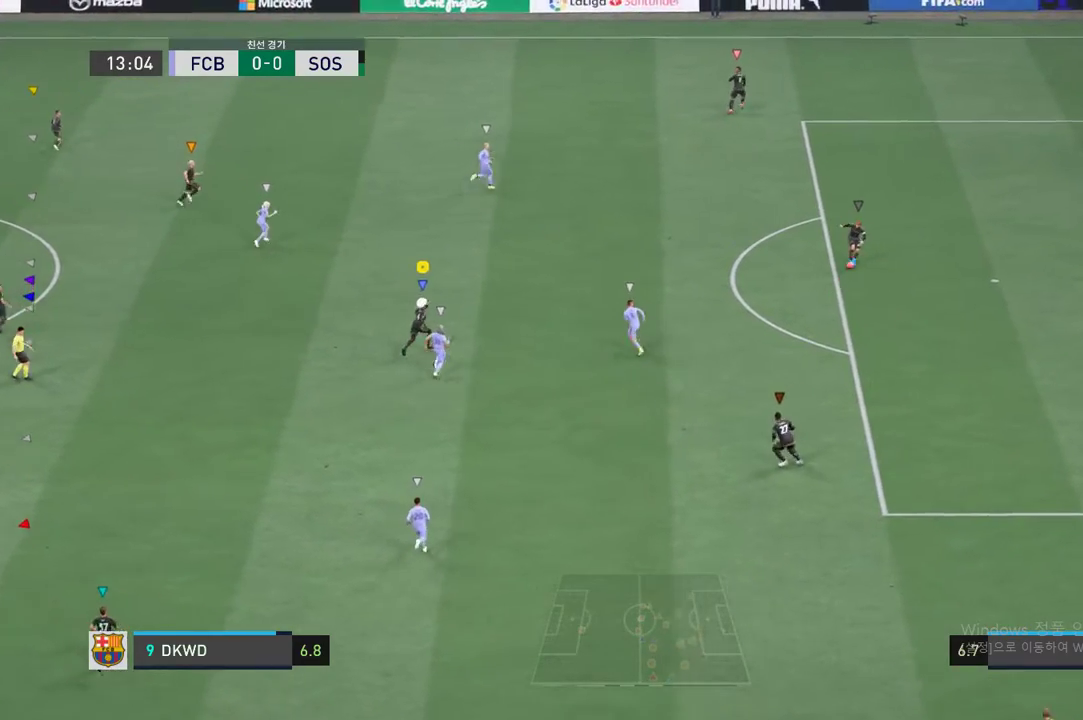
{"buttons": [], "left_stick": "up", "events": []}
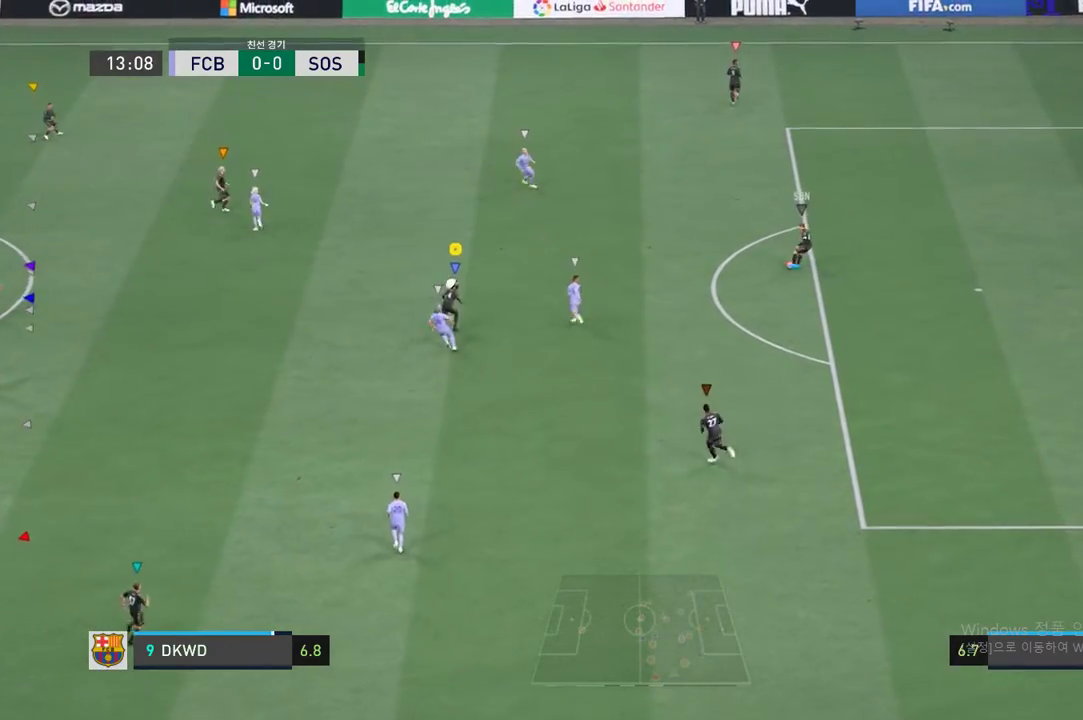
{"buttons": [], "left_stick": "up", "events": []}
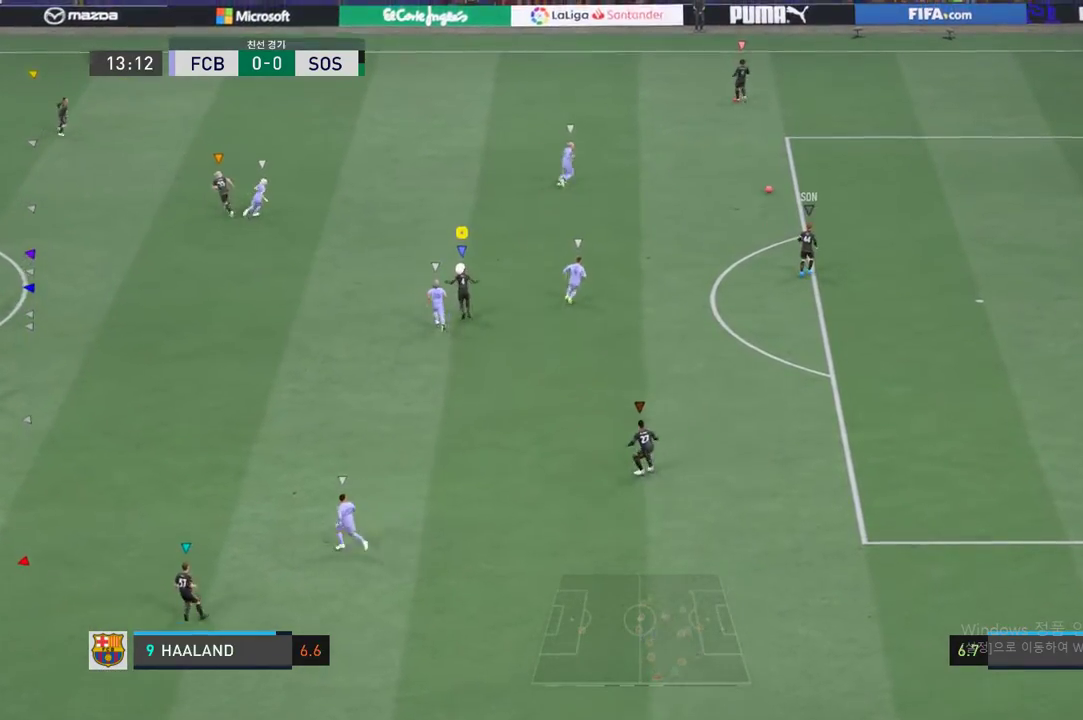
{"buttons": [], "left_stick": "up", "events": []}
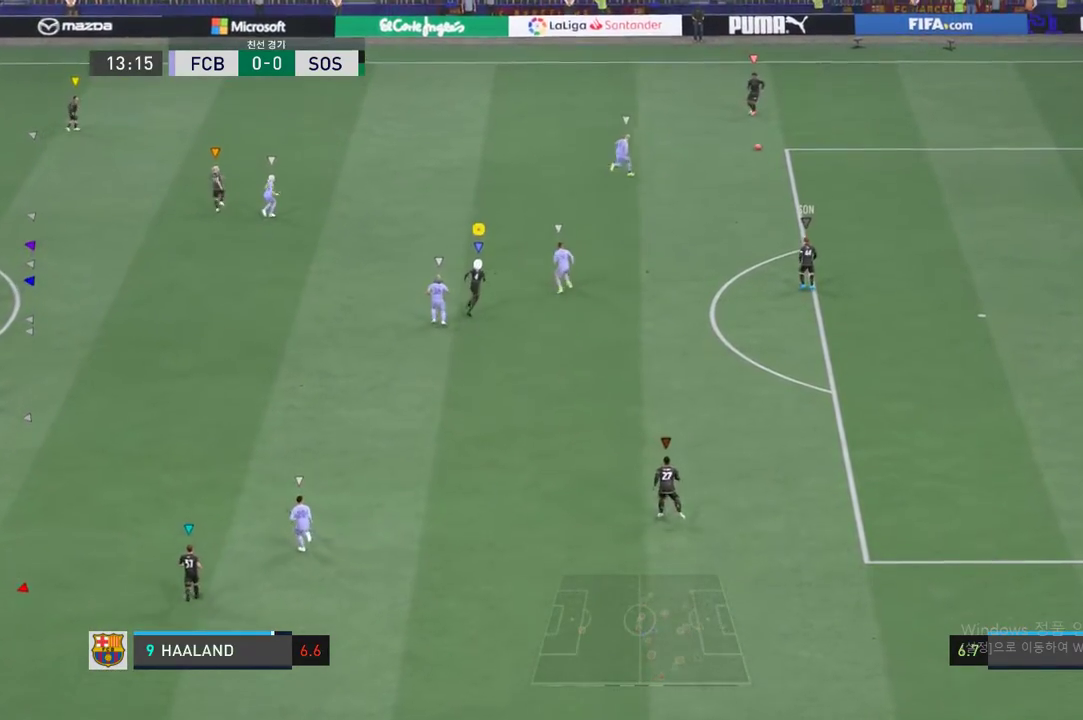
{"buttons": [], "left_stick": "up-left", "events": [[451, "left_stick", "up-left"]]}
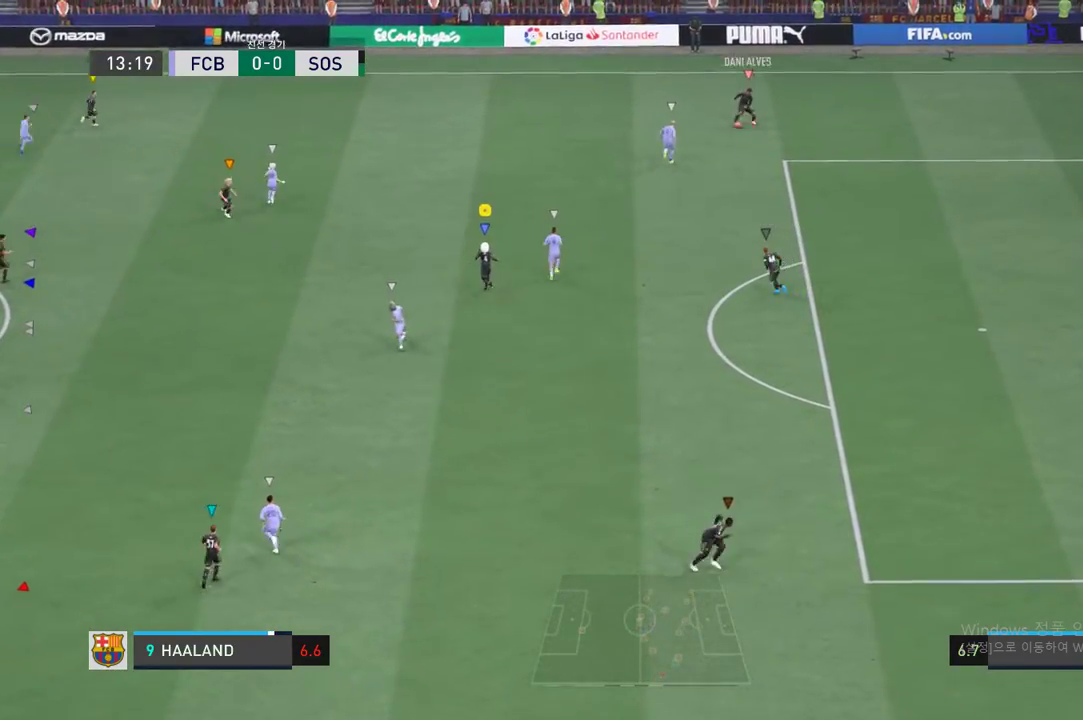
{"buttons": [], "left_stick": "up-left", "events": []}
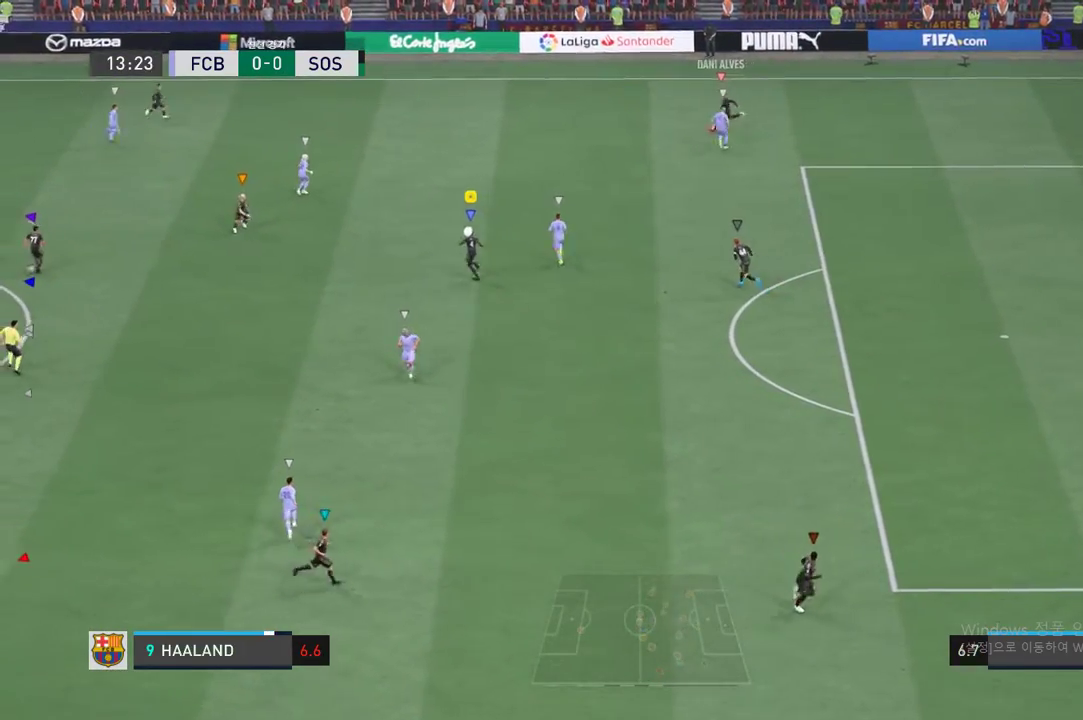
{"buttons": [], "left_stick": "up-left", "events": []}
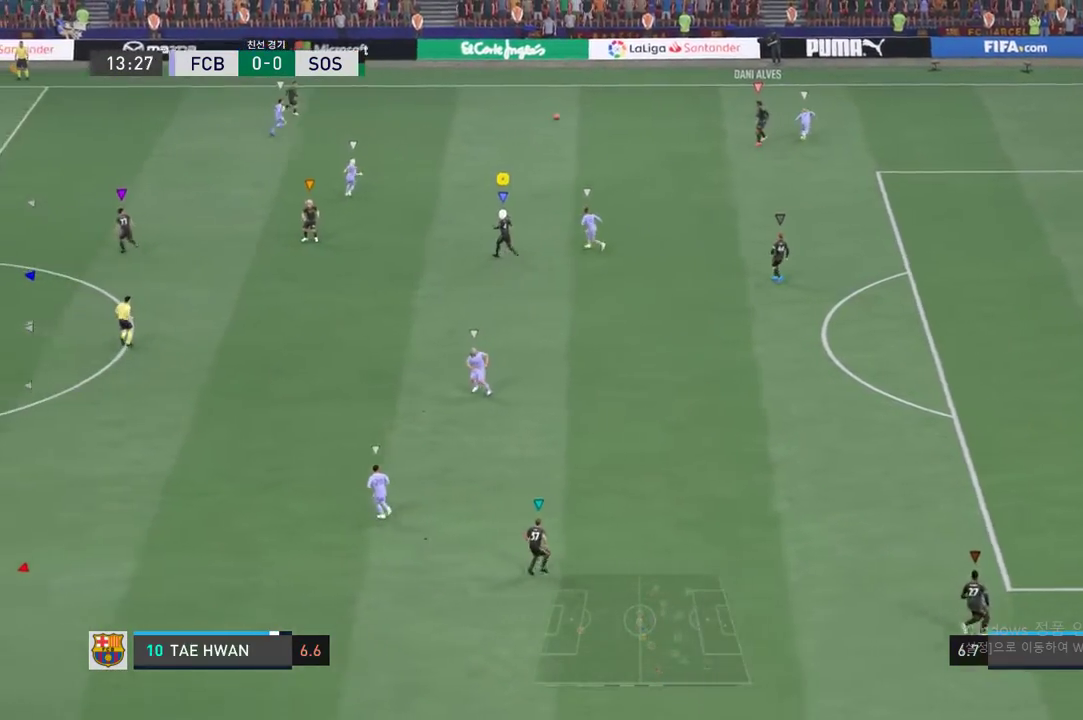
{"buttons": [], "left_stick": "up-left", "events": []}
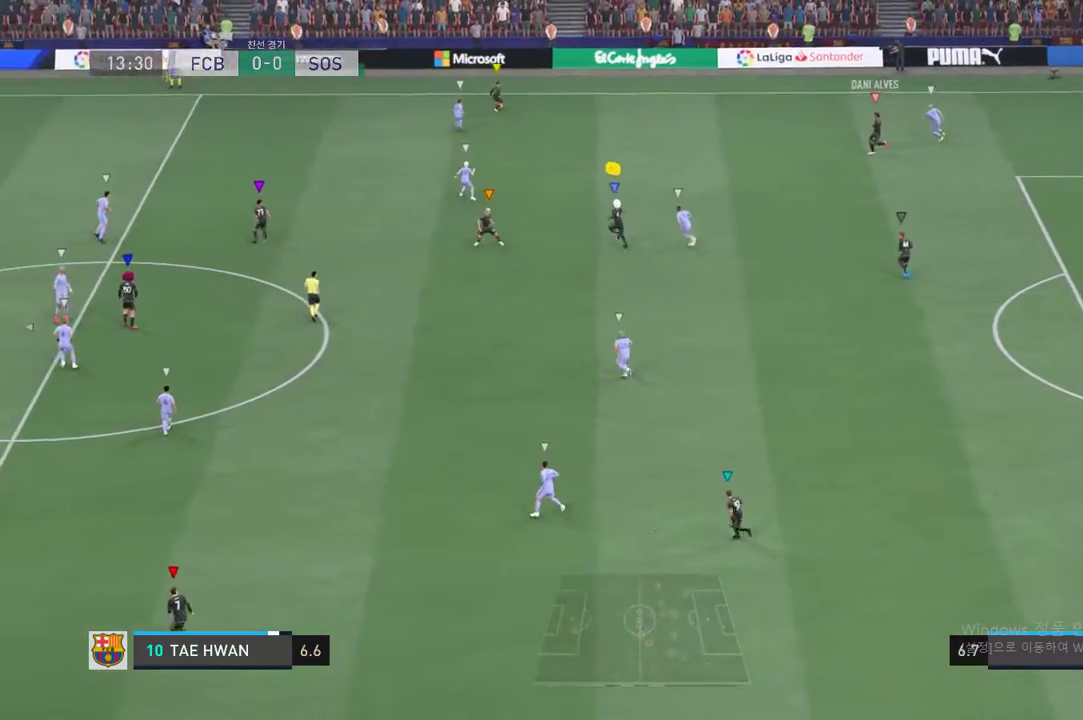
{"buttons": [], "left_stick": "center", "events": [[384, "left_stick", "center"]]}